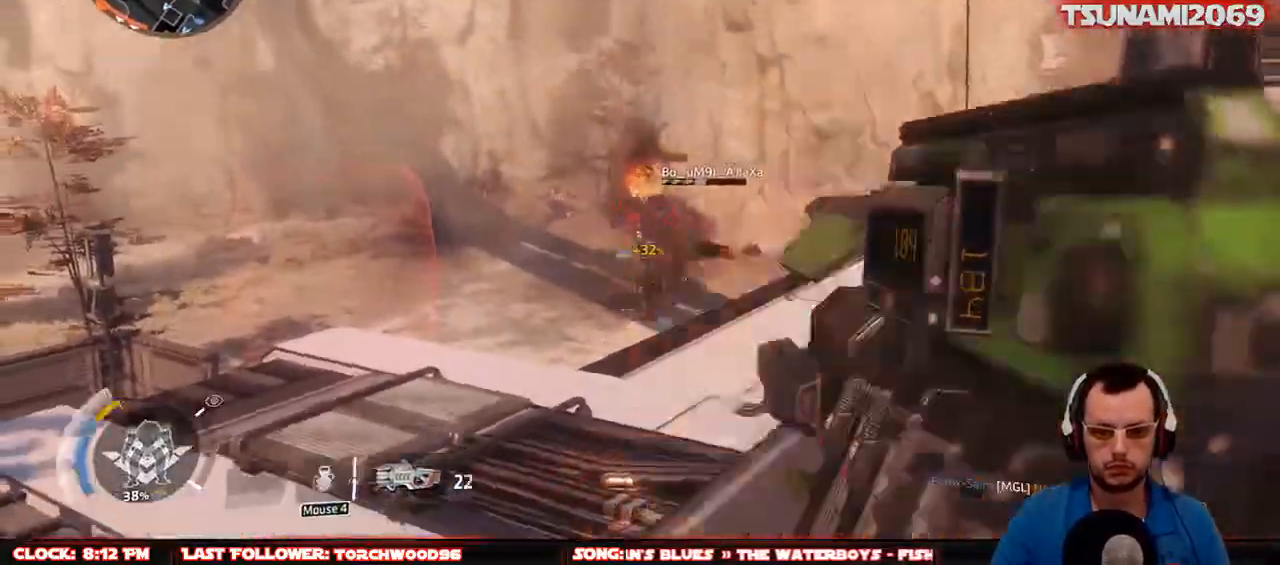
Gameplay with keyboard and mouse; each line is a JSON object with the keys and mouse buttons held at the frame after it. "events" lists presses ("down") and releases ("up") of "1", "2", "3", "4", "5", "a", "alt", "c", "ctrl", "d", "e", "f", "g", "q", "r", "s", "shift", "space", "t", "tab", "v", "w", "x", "z", "mouse_left", "mouse_middle", "mouse_right", "mouse_mb4", "mouse_mb5", "mouse_wheel_up" and "mouse_wheel_down" between this image and that frame as [ms after this image, input, new state], when the widget could be followed in between. "mouse_left", "mouse_middle", "mouse_right", "mouse_mb4", "mouse_mb5", "mouse_wheel_up", "mouse_wheel_down" = the "left", "middle", "right", "mb4", "mb5", "wheel_up", "wheel_down" buttons of the "mouse" list. No other keys are recorded. Not read: mouse_move.
{"keys": ["d", "s"], "mouse": ["left"], "events": [[100, "d", "down"], [150, "s", "down"], [283, "mouse_left", "up"], [333, "mouse_right", "up"], [433, "mouse_left", "down"]]}
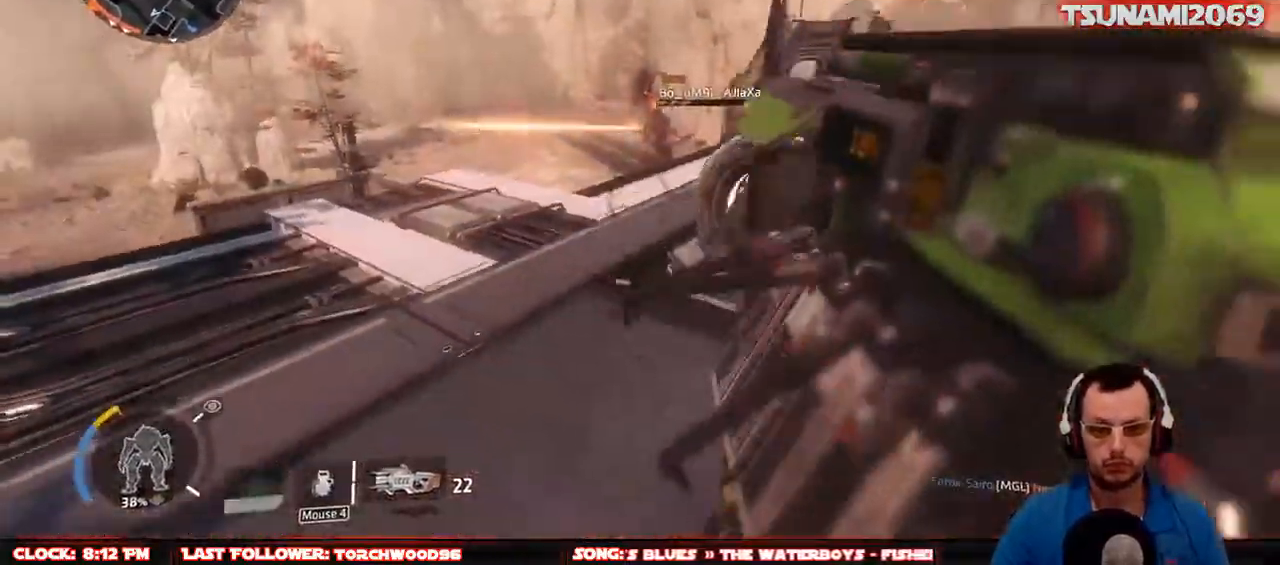
{"keys": ["d", "s"], "mouse": ["left"], "events": [[167, "s", "up"], [350, "d", "up"], [483, "d", "down"], [483, "s", "down"]]}
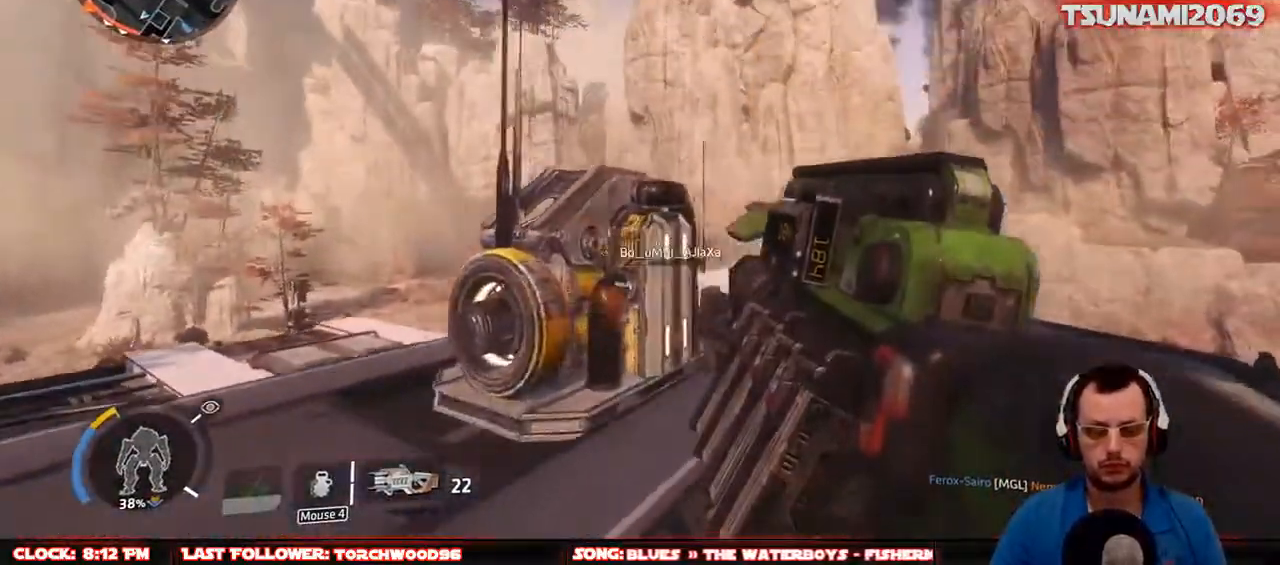
{"keys": [], "mouse": ["right"], "events": [[267, "s", "up"], [317, "d", "up"], [367, "a", "down"], [467, "mouse_left", "up"], [467, "mouse_right", "down"], [500, "a", "up"]]}
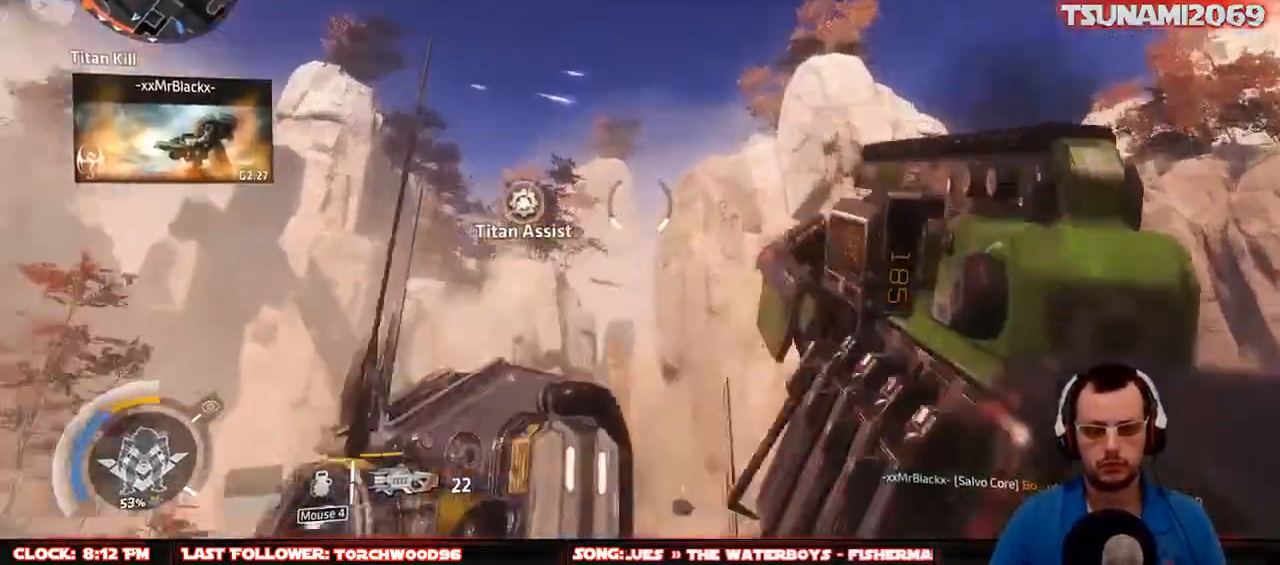
{"keys": [], "mouse": ["left", "right"], "events": [[50, "mouse_left", "down"], [383, "mouse_left", "up"], [483, "mouse_left", "down"]]}
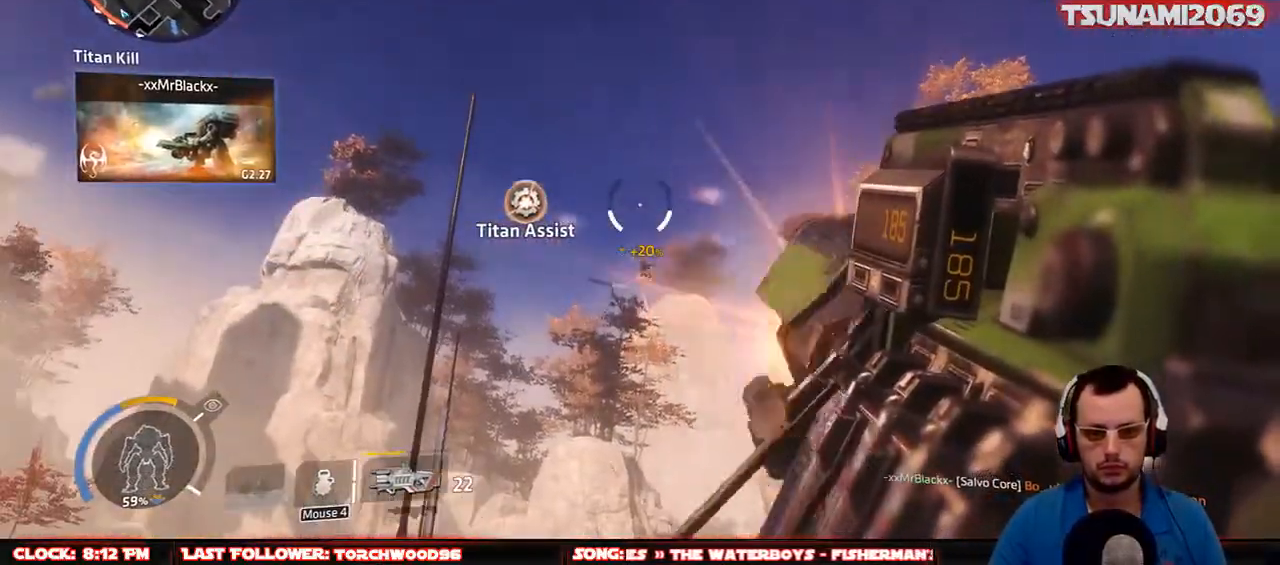
{"keys": [], "mouse": ["left", "right"], "events": []}
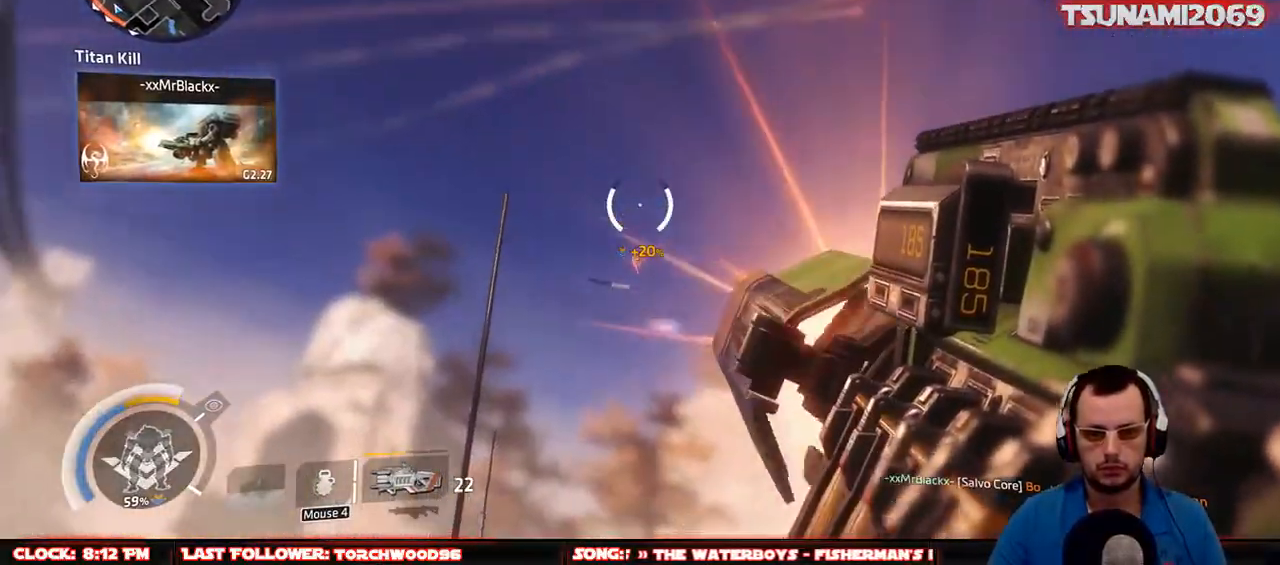
{"keys": [], "mouse": ["right"], "events": [[367, "mouse_left", "up"]]}
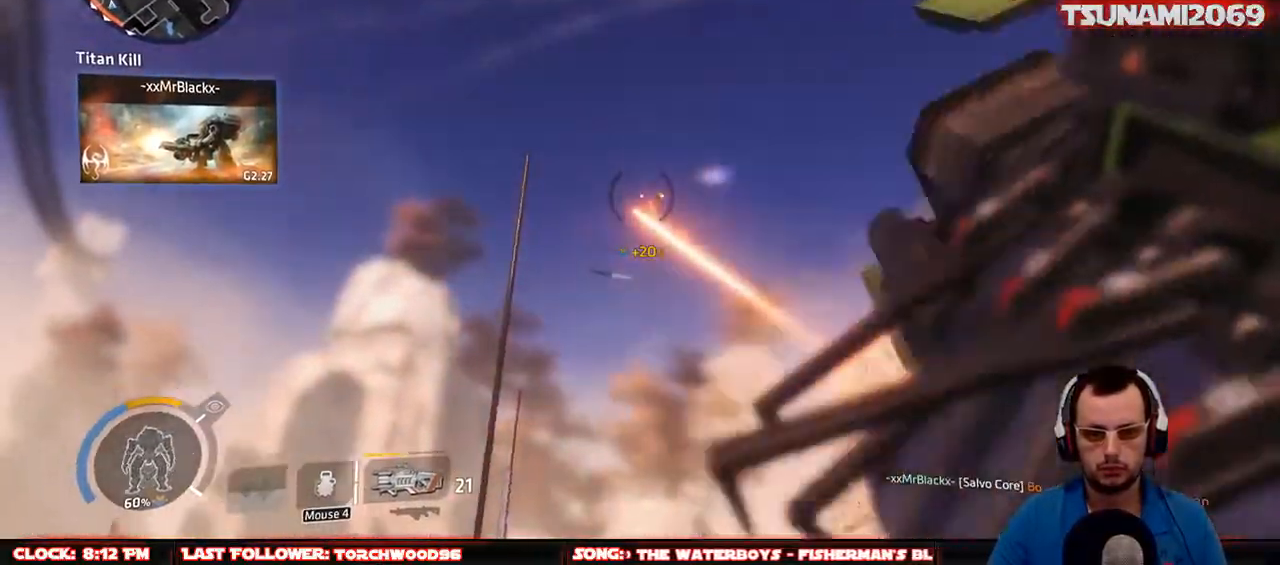
{"keys": [], "mouse": ["left", "right"], "events": [[233, "mouse_left", "down"]]}
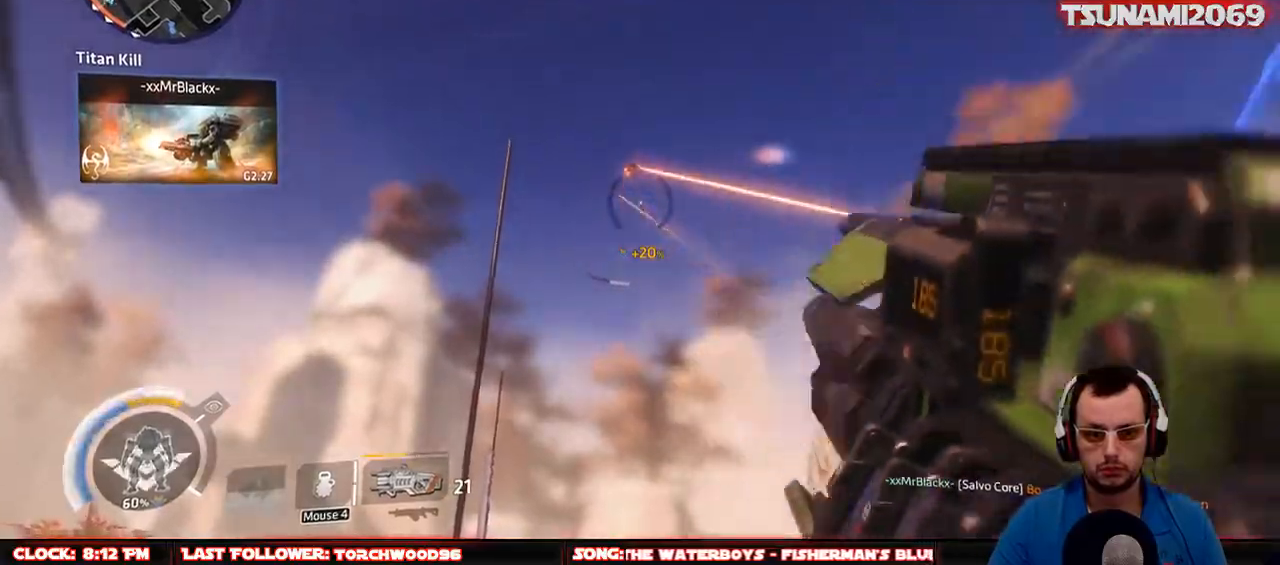
{"keys": [], "mouse": ["left", "right"], "events": []}
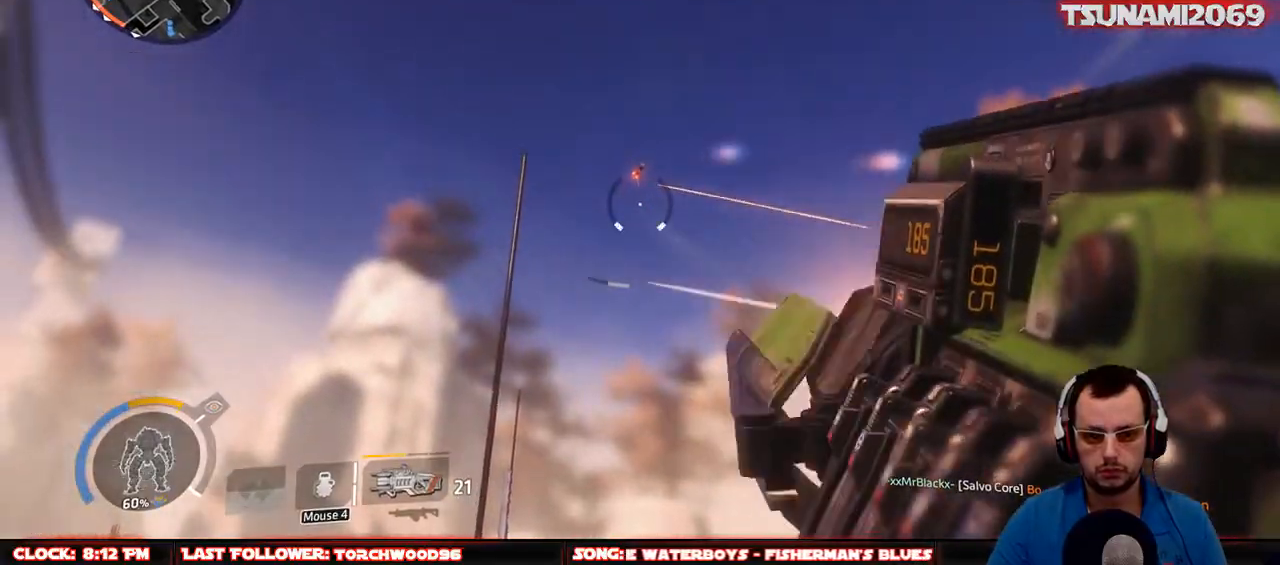
{"keys": [], "mouse": ["left", "right"], "events": []}
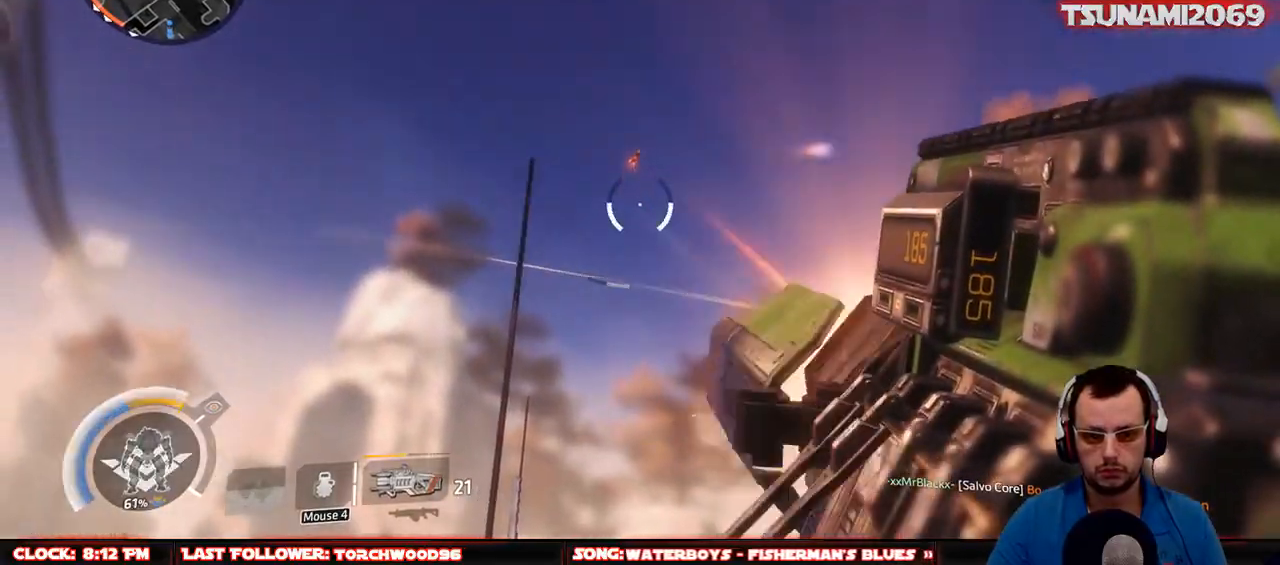
{"keys": [], "mouse": ["left", "right"], "events": []}
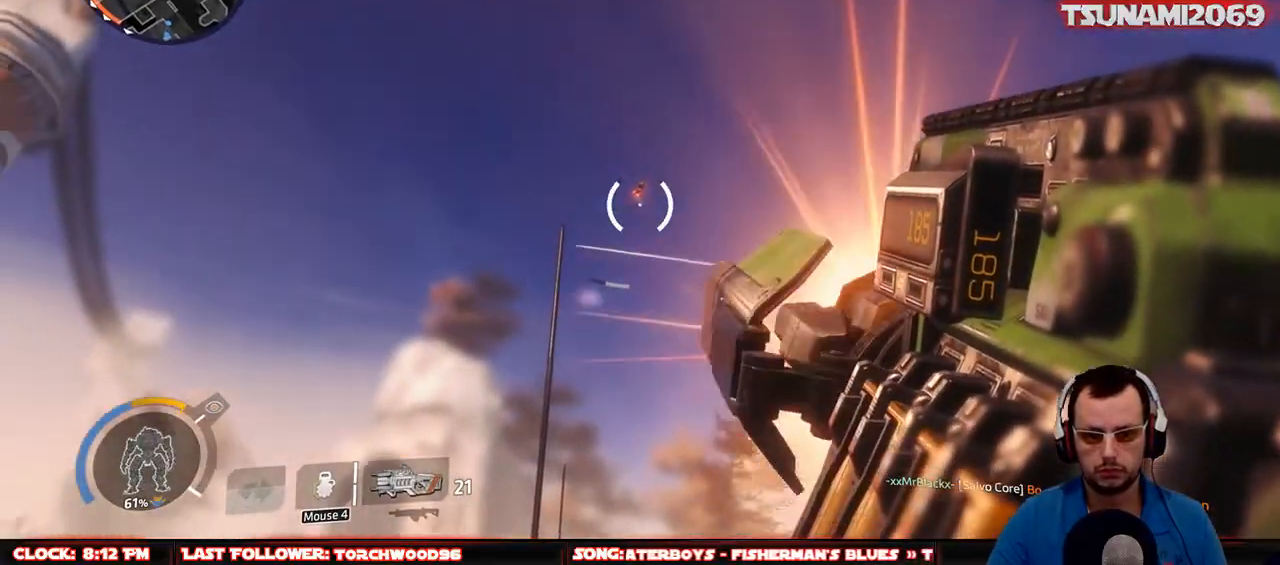
{"keys": [], "mouse": [], "events": [[400, "mouse_left", "up"], [450, "mouse_right", "up"]]}
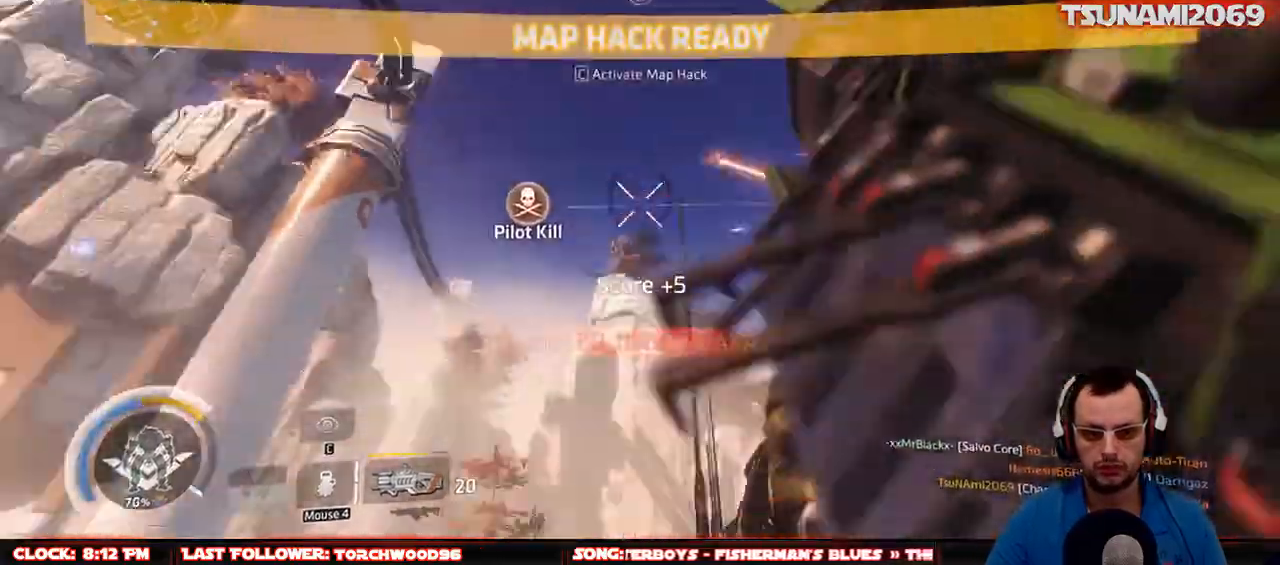
{"keys": ["w"], "mouse": [], "events": [[83, "w", "down"], [233, "space", "down"], [317, "space", "up"], [467, "space", "down"], [500, "space", "up"]]}
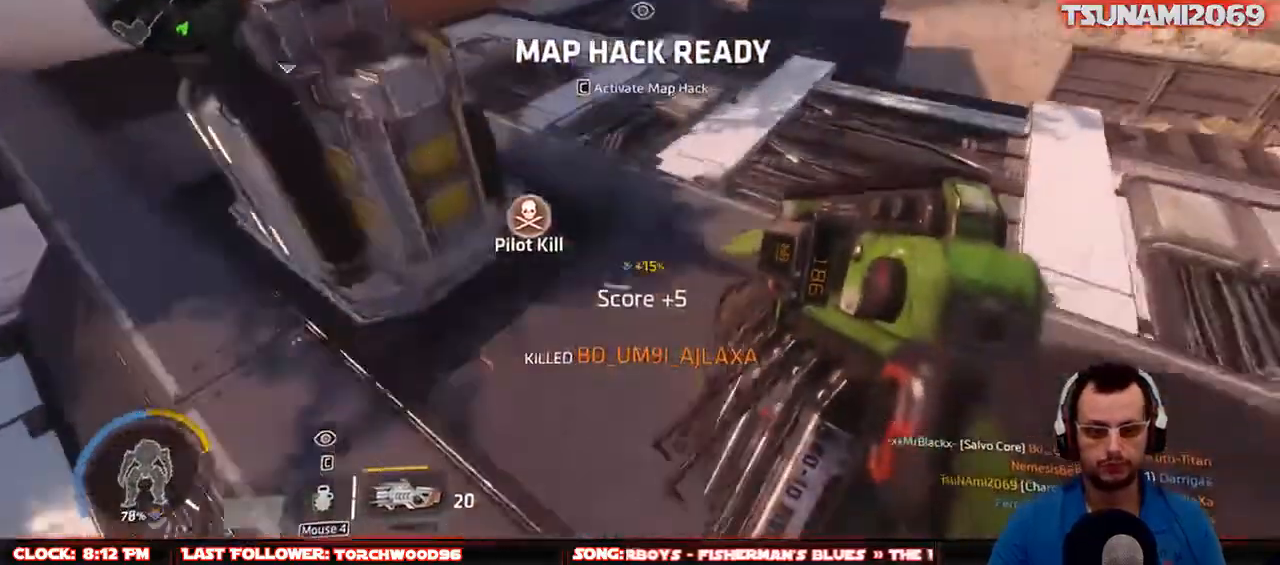
{"keys": ["w"], "mouse": [], "events": [[333, "a", "down"], [467, "a", "up"]]}
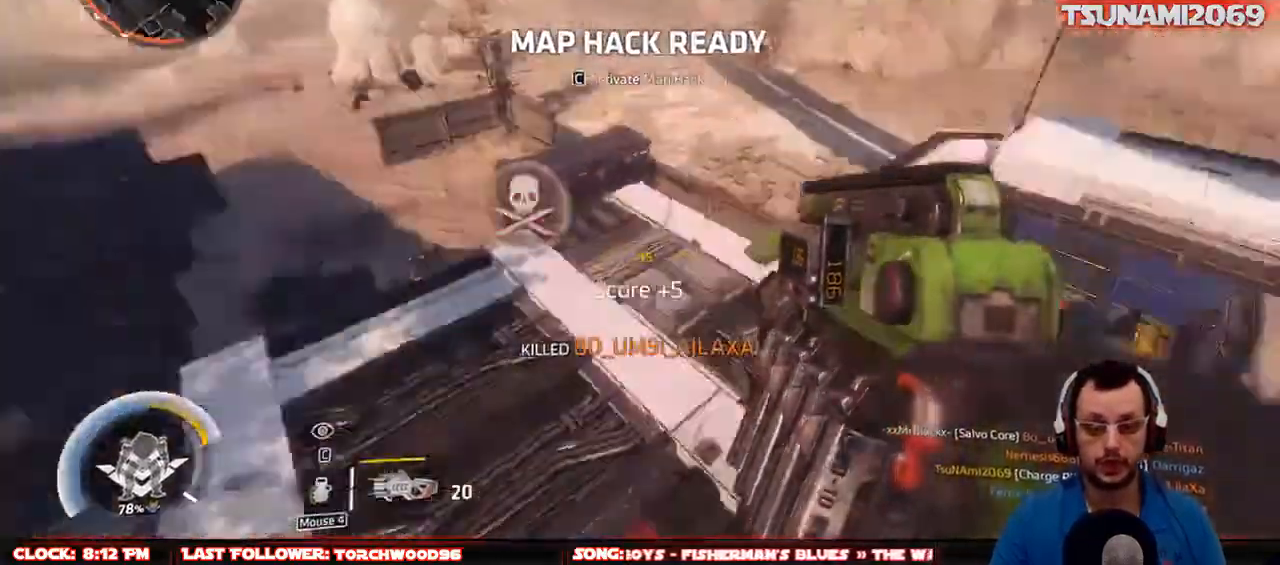
{"keys": [], "mouse": [], "events": [[17, "w", "up"], [167, "ctrl", "down"], [167, "shift", "down"], [400, "ctrl", "up"], [400, "shift", "up"]]}
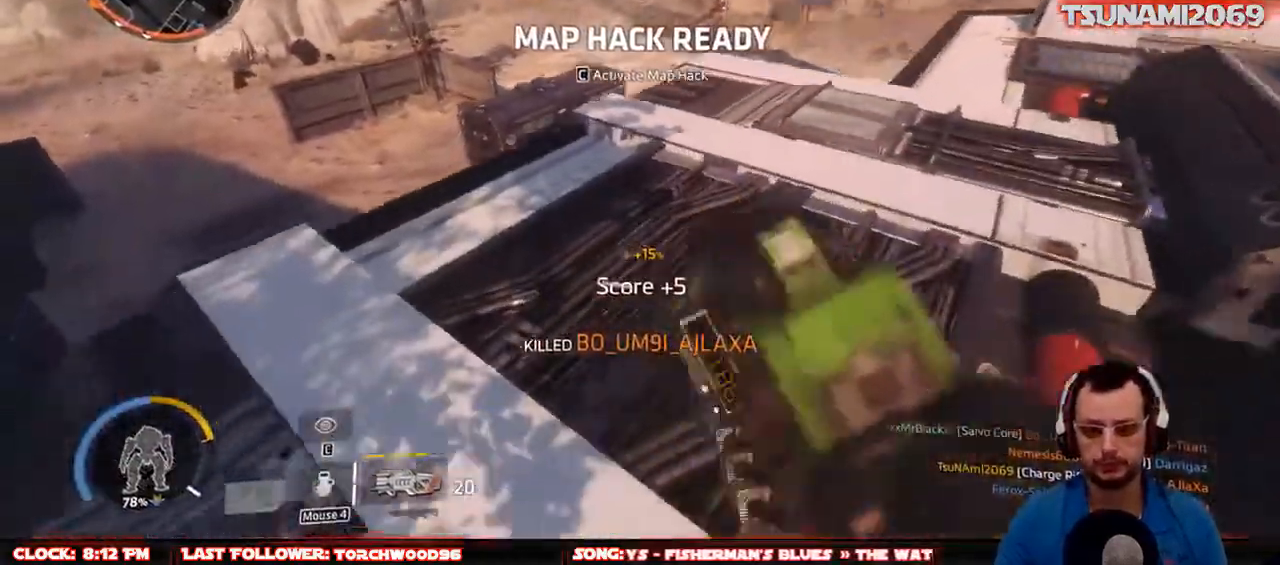
{"keys": ["a", "s"], "mouse": ["left"], "events": [[83, "w", "down"], [233, "a", "down"], [233, "w", "up"], [267, "mouse_left", "down"], [500, "s", "down"]]}
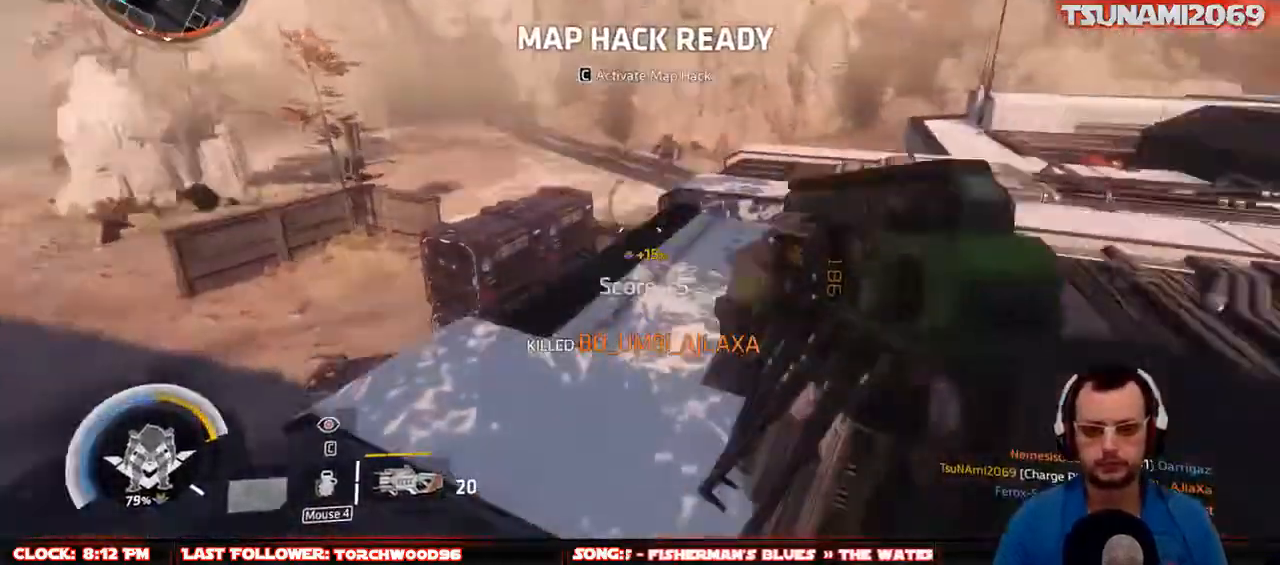
{"keys": ["1", "d", "w"], "mouse": [], "events": [[100, "a", "up"], [100, "d", "down"], [100, "mouse_left", "up"], [100, "s", "up"], [233, "w", "down"], [433, "1", "down"]]}
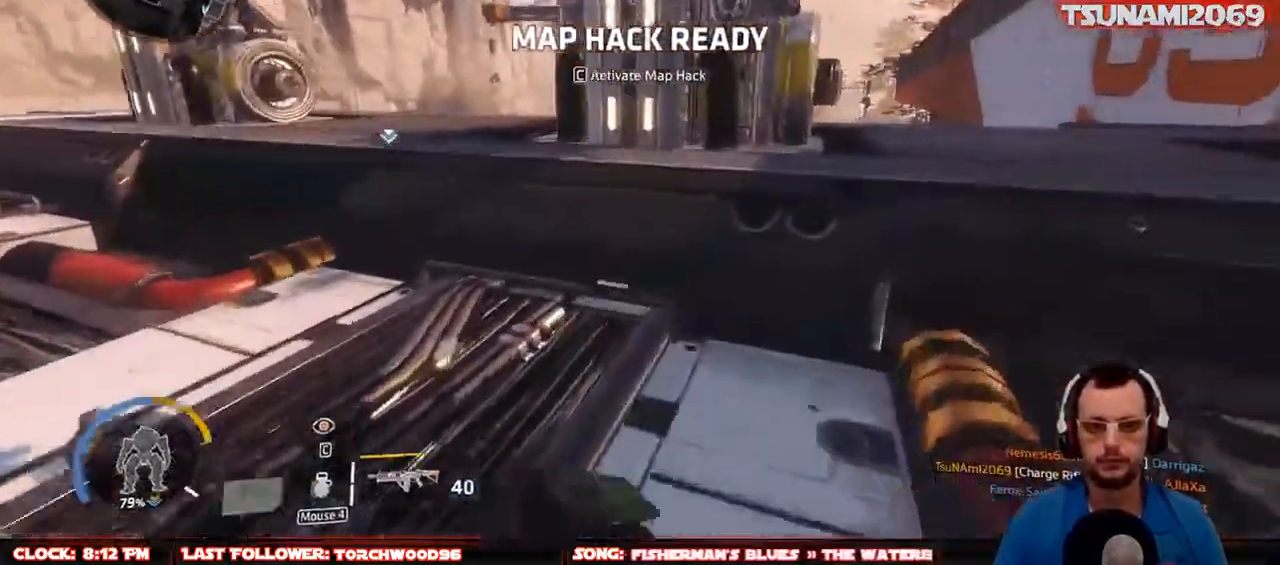
{"keys": ["w"], "mouse": [], "events": [[17, "1", "up"], [67, "space", "down"], [250, "d", "up"], [250, "space", "up"]]}
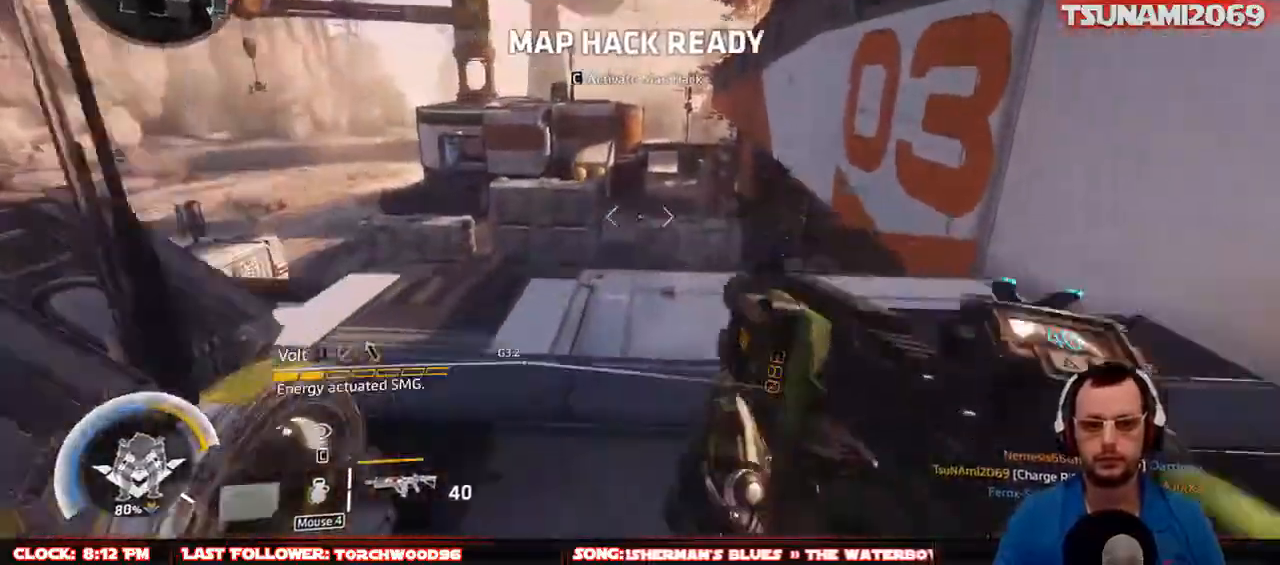
{"keys": ["space", "w"], "mouse": [], "events": [[467, "space", "down"]]}
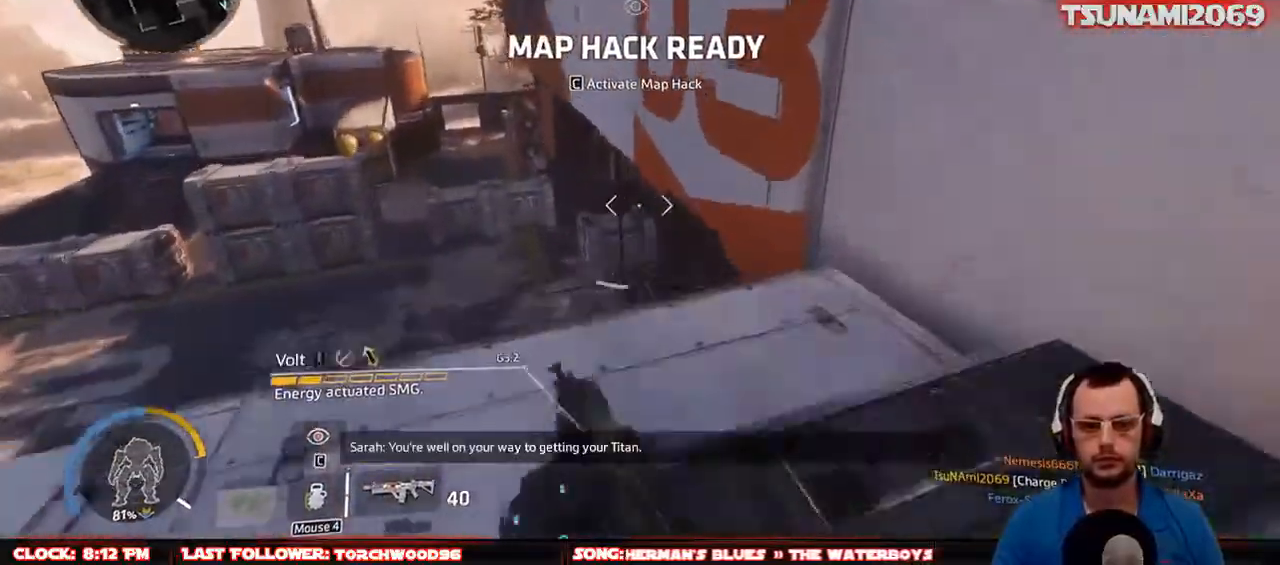
{"keys": ["w"], "mouse": [], "events": [[50, "space", "up"], [150, "d", "down"], [200, "space", "down"], [283, "space", "up"], [483, "d", "up"]]}
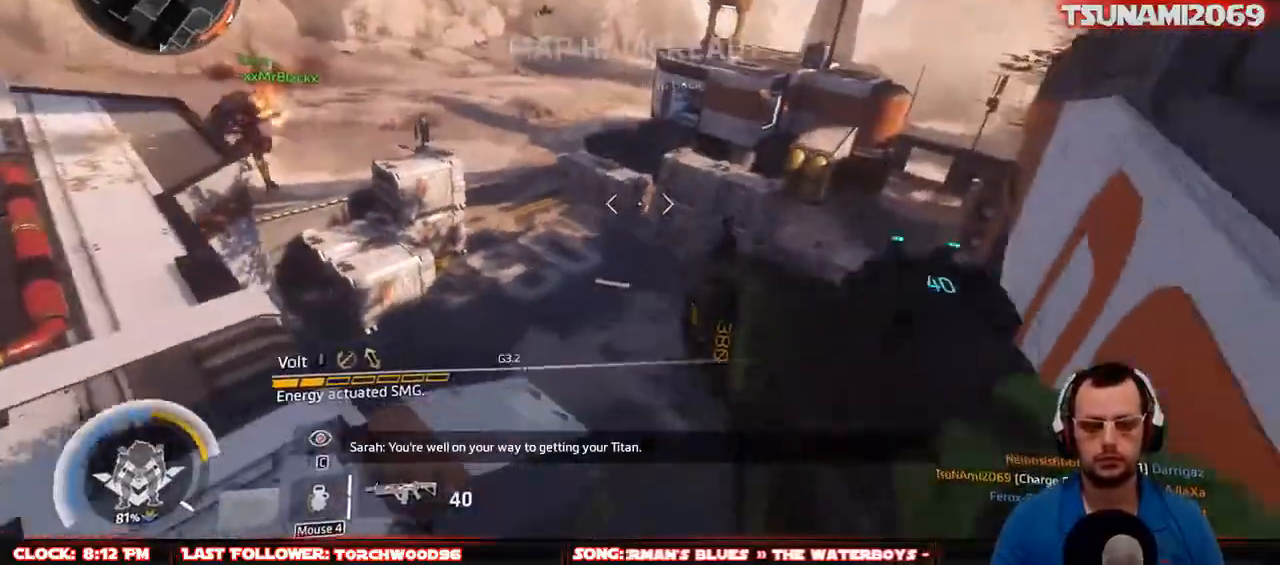
{"keys": ["w"], "mouse": [], "events": []}
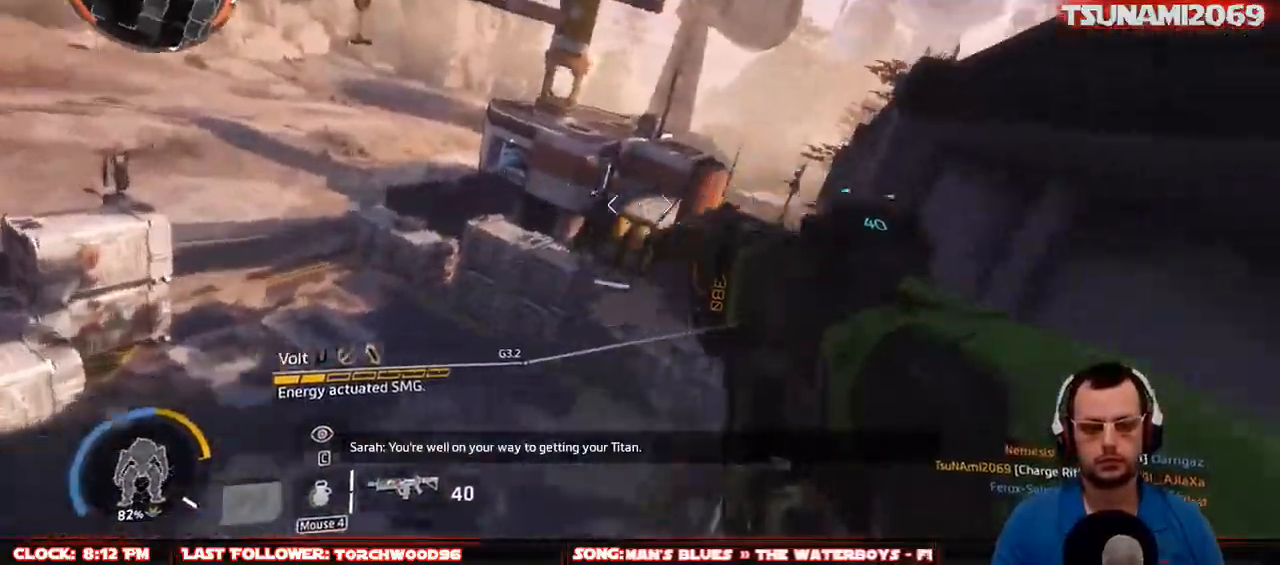
{"keys": ["space", "w"], "mouse": [], "events": [[33, "space", "down"], [183, "d", "down"], [233, "space", "up"], [367, "d", "up"], [467, "space", "down"]]}
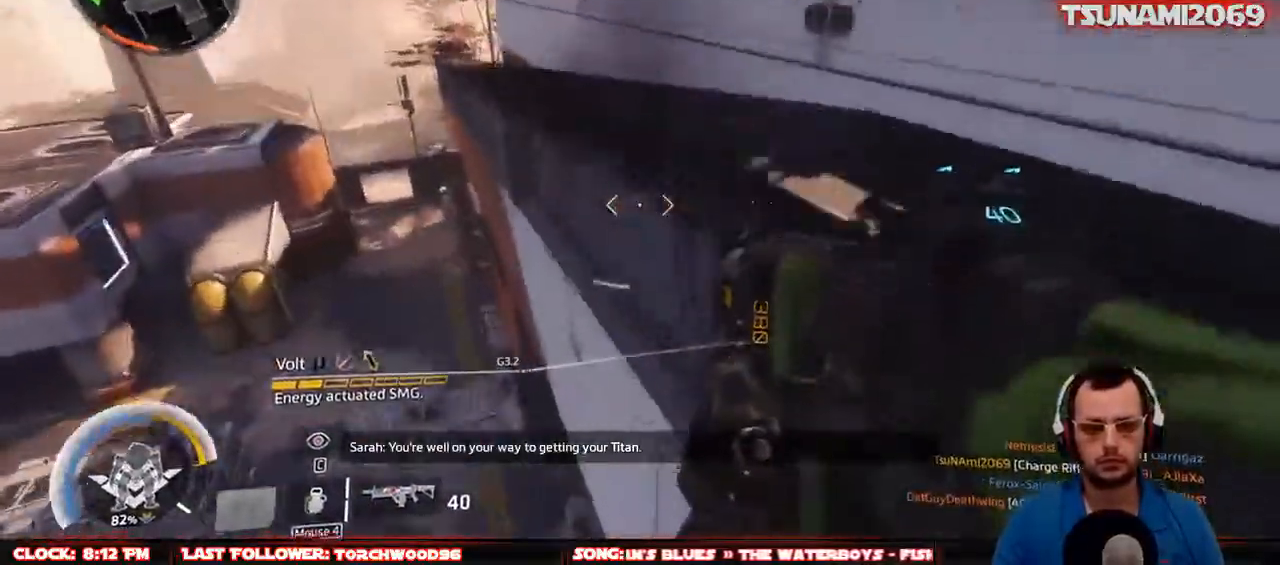
{"keys": ["w"], "mouse": [], "events": [[50, "d", "down"], [100, "space", "up"], [433, "d", "up"]]}
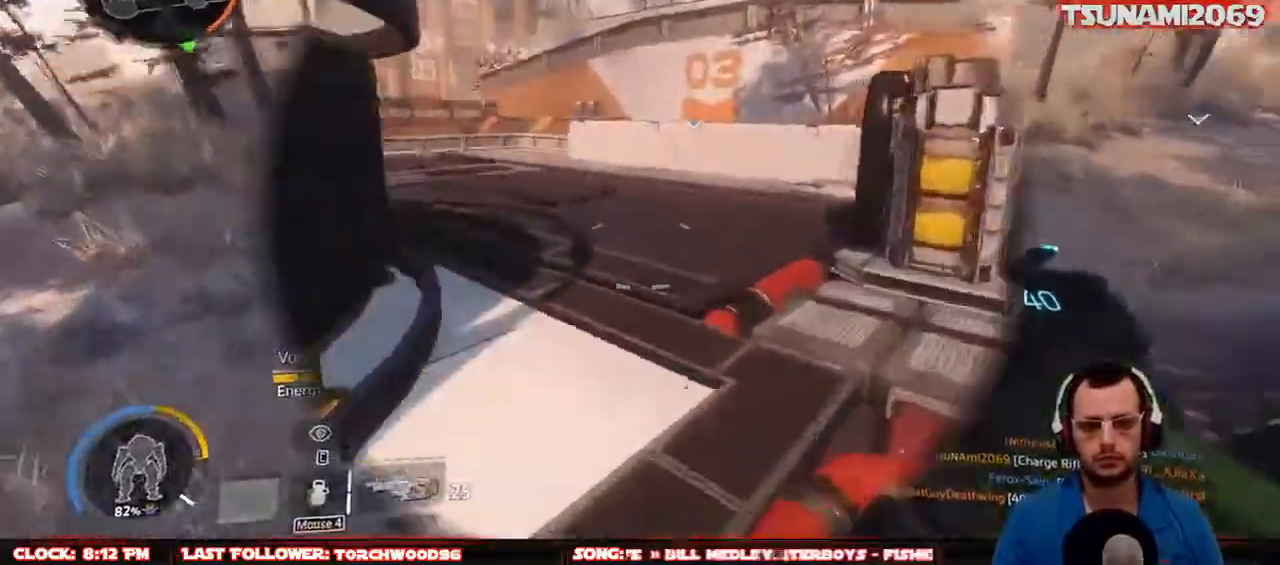
{"keys": ["w"], "mouse": [], "events": [[50, "space", "down"], [183, "space", "up"]]}
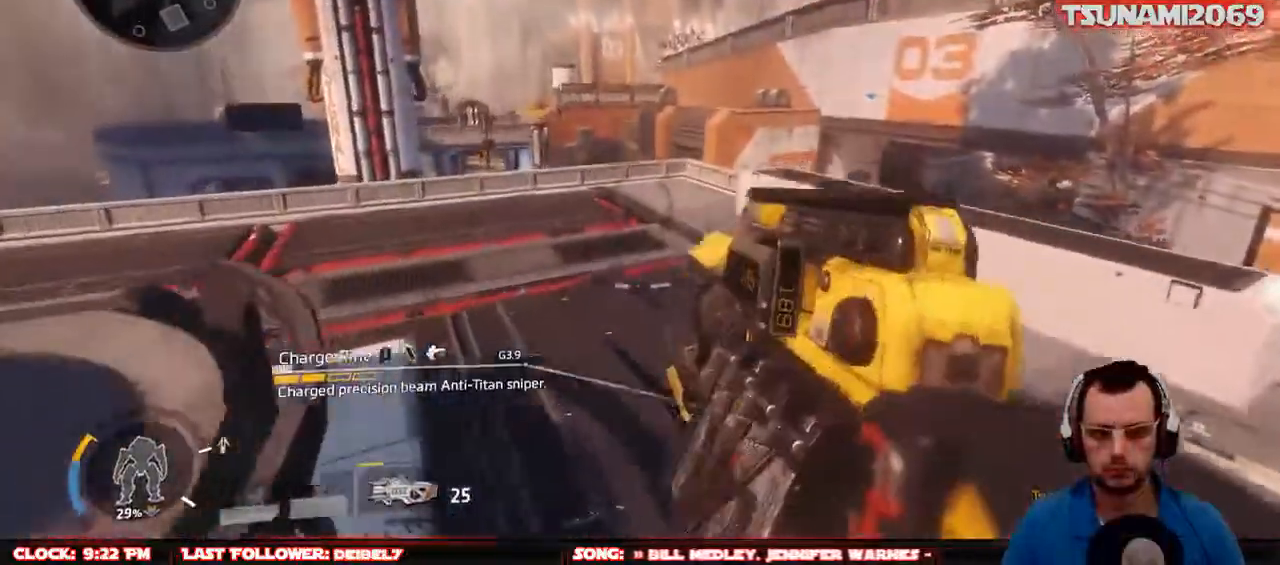
{"keys": ["w"], "mouse": ["left"], "events": [[483, "mouse_left", "down"]]}
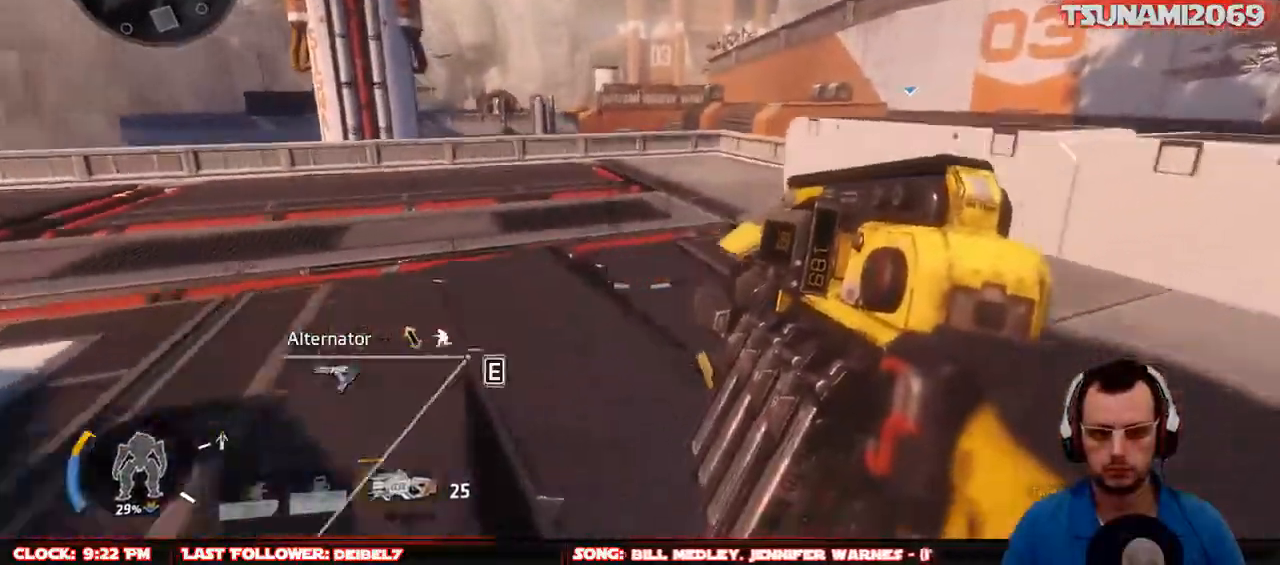
{"keys": ["d", "w"], "mouse": ["left"], "events": [[267, "d", "down"]]}
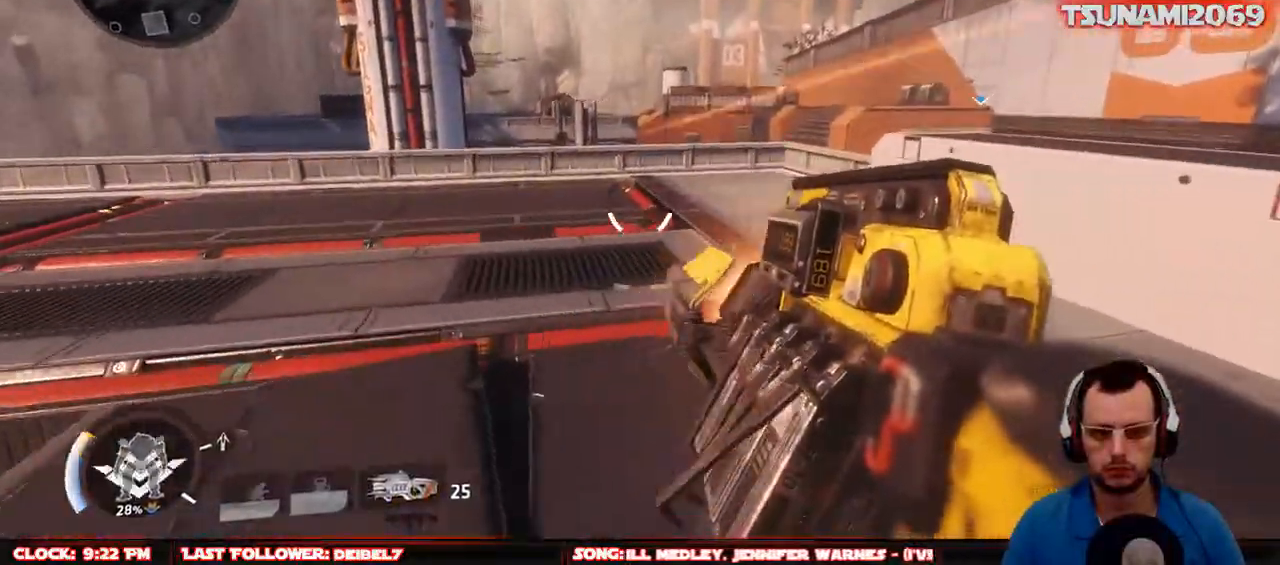
{"keys": ["w"], "mouse": ["right"], "events": [[150, "d", "up"], [150, "space", "down"], [233, "mouse_left", "up"], [233, "mouse_right", "down"], [233, "space", "up"]]}
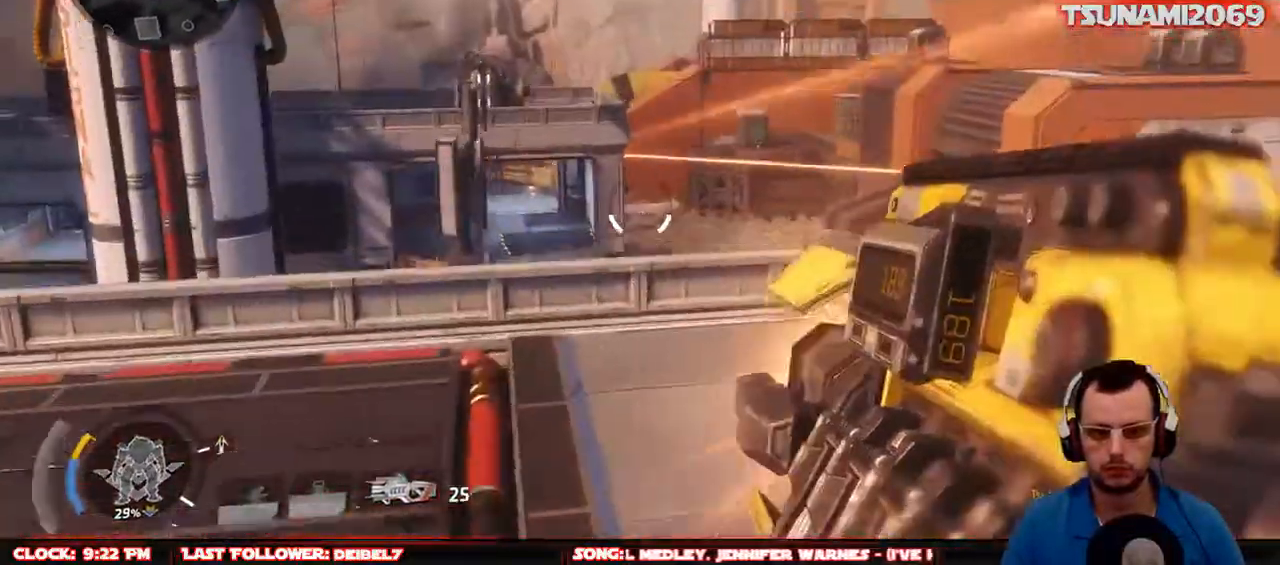
{"keys": [], "mouse": ["right"], "events": [[17, "mouse_left", "down"], [250, "space", "down"], [400, "mouse_left", "up"], [400, "space", "up"], [400, "w", "up"]]}
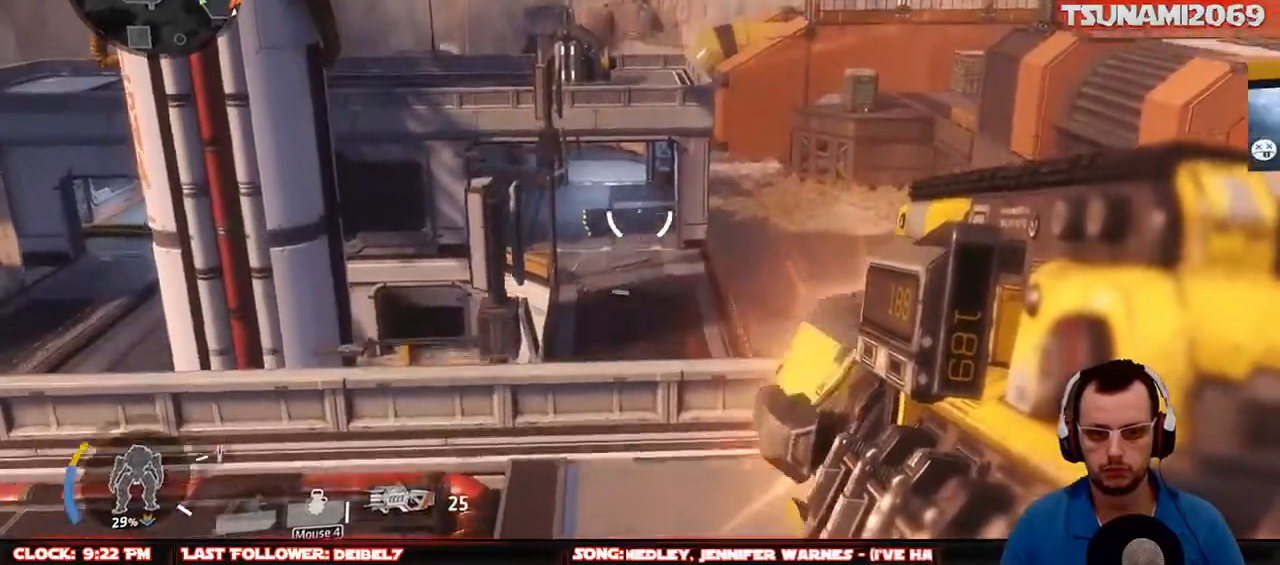
{"keys": ["a", "s"], "mouse": ["left", "right"], "events": [[133, "d", "down"], [217, "d", "up"], [267, "a", "down"], [500, "mouse_left", "down"], [500, "s", "down"]]}
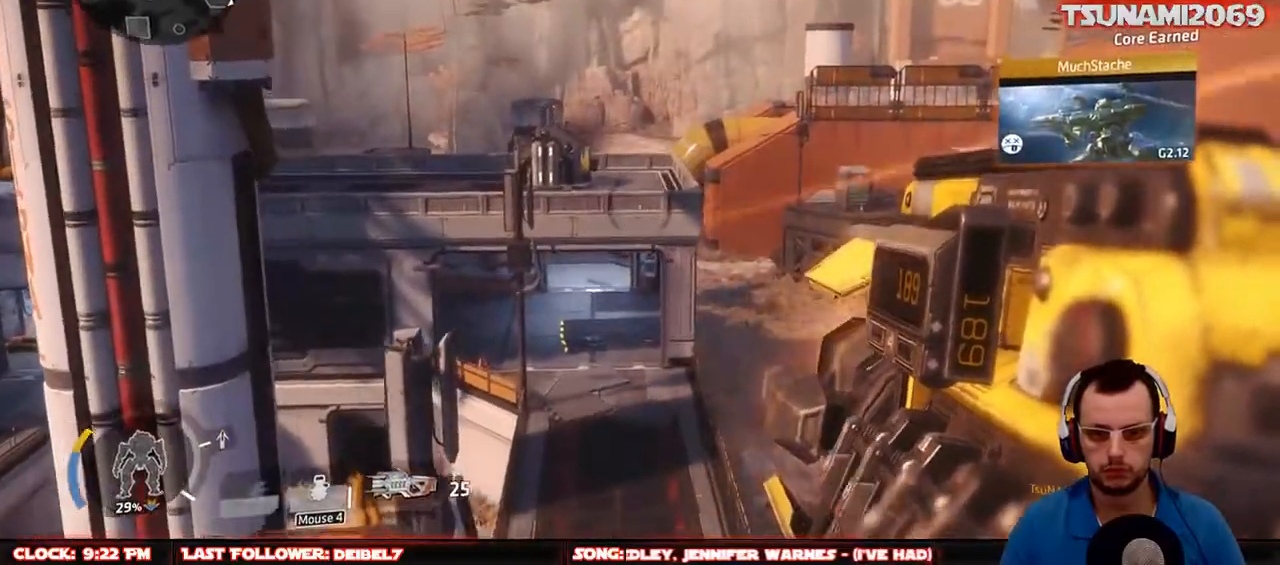
{"keys": ["s"], "mouse": ["left", "right"], "events": [[183, "mouse_left", "up"], [333, "mouse_left", "down"], [383, "a", "up"]]}
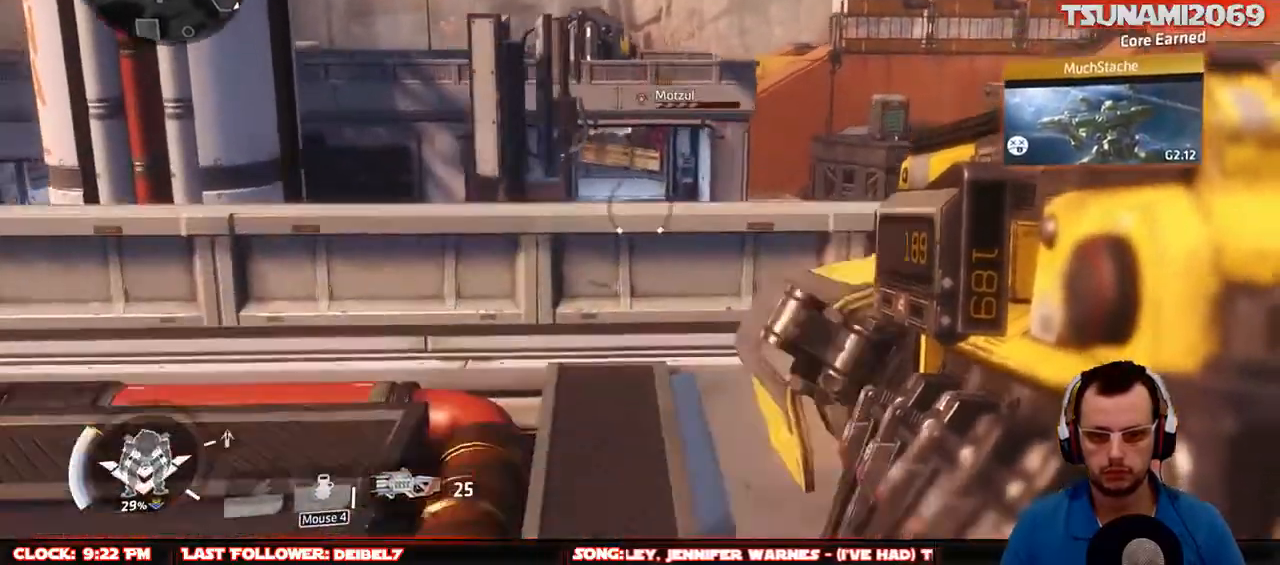
{"keys": ["s"], "mouse": ["left", "right"], "events": [[17, "d", "down"], [350, "d", "up"], [400, "a", "down"], [483, "a", "up"]]}
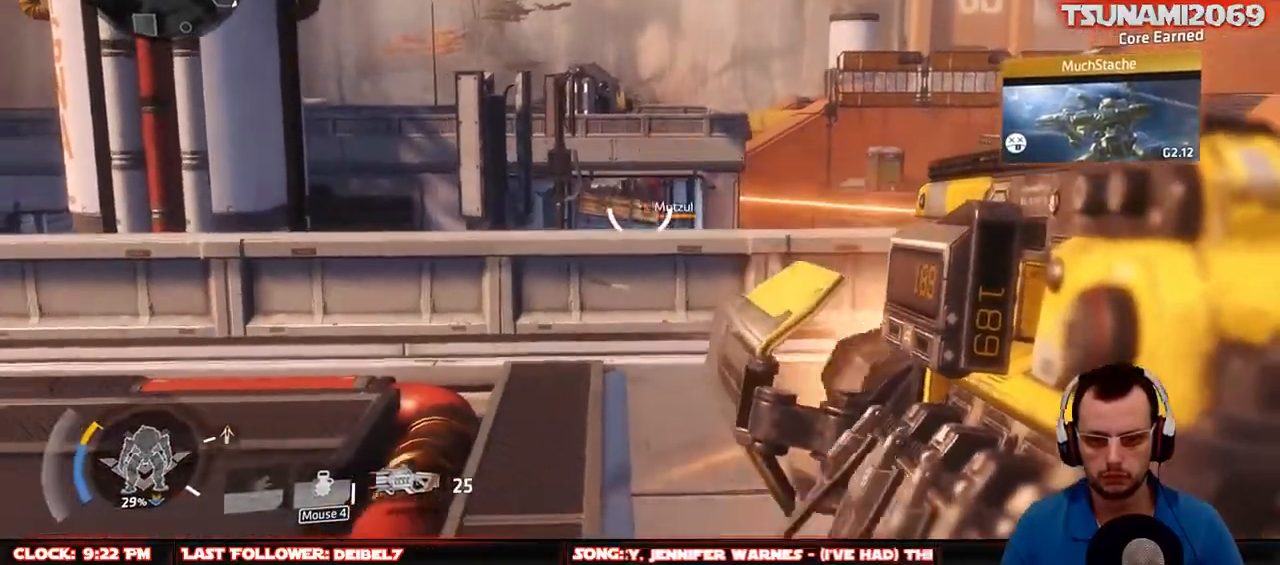
{"keys": ["a", "s"], "mouse": ["left", "right"], "events": [[450, "a", "down"]]}